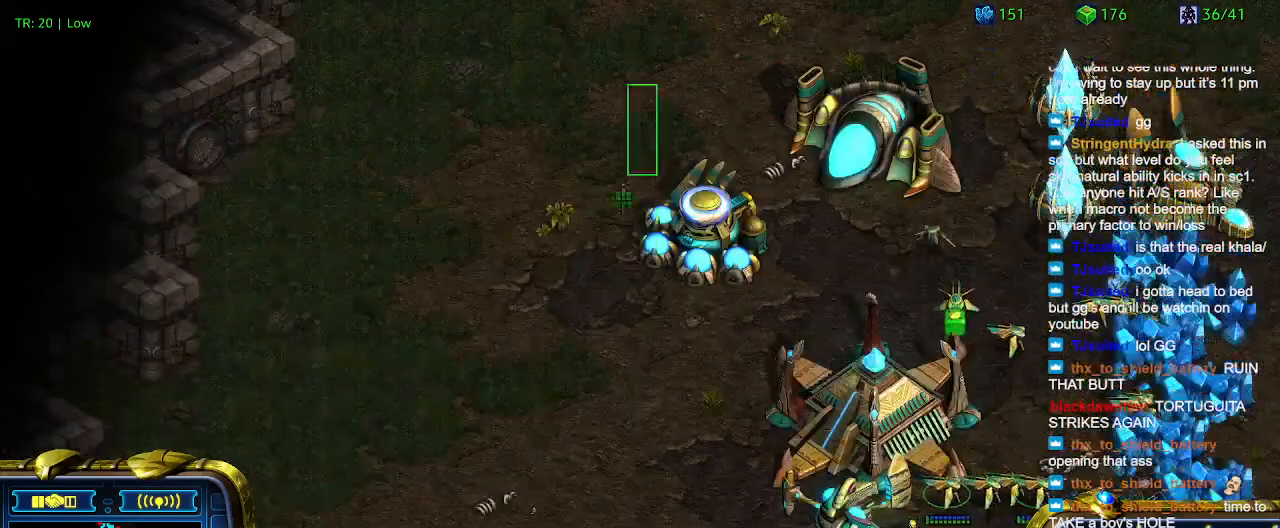
Gameplay with keyboard; each line is a JSON object with the keys held at the frame after it. "events" lists presses ("down") and releases ("up") of "1", "2", "3", "4", "5", "6", "a", "c", "ctrl", "d", "e", "f2", "f3", "q", "s", "t", "w", "x" and "z" between this image and that frame as [ms after this image, input, new state], when the widget could be followed in between. No other keys are recorded. Mouse input is not recorded.
{"keys": [], "events": [[167, "e", "down"], [267, "e", "up"]]}
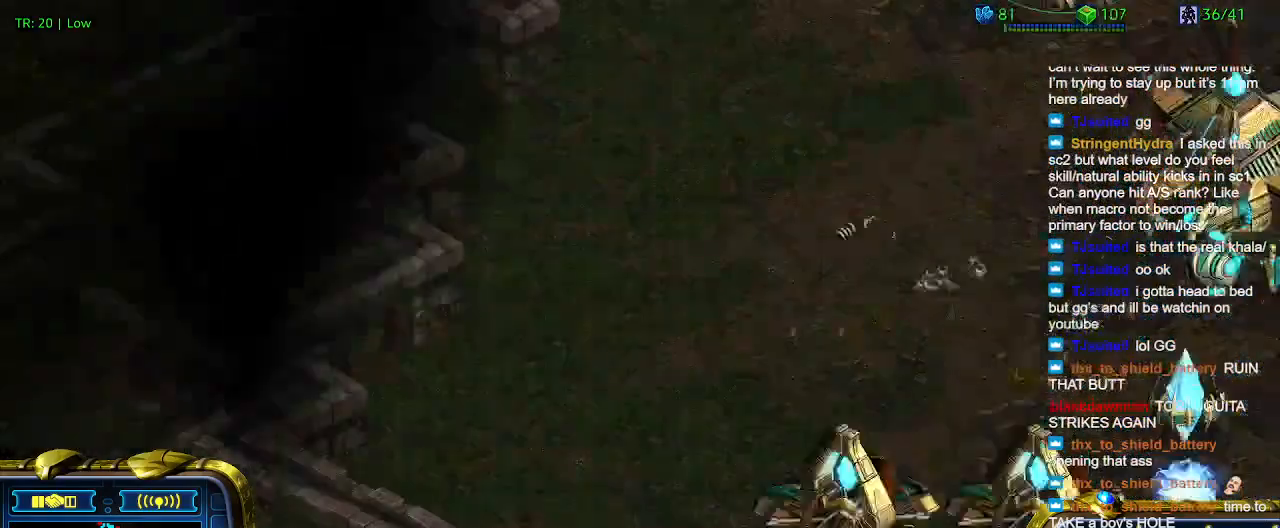
{"keys": [], "events": [[100, "1", "down"], [234, "1", "up"], [267, "2", "down"], [367, "2", "up"]]}
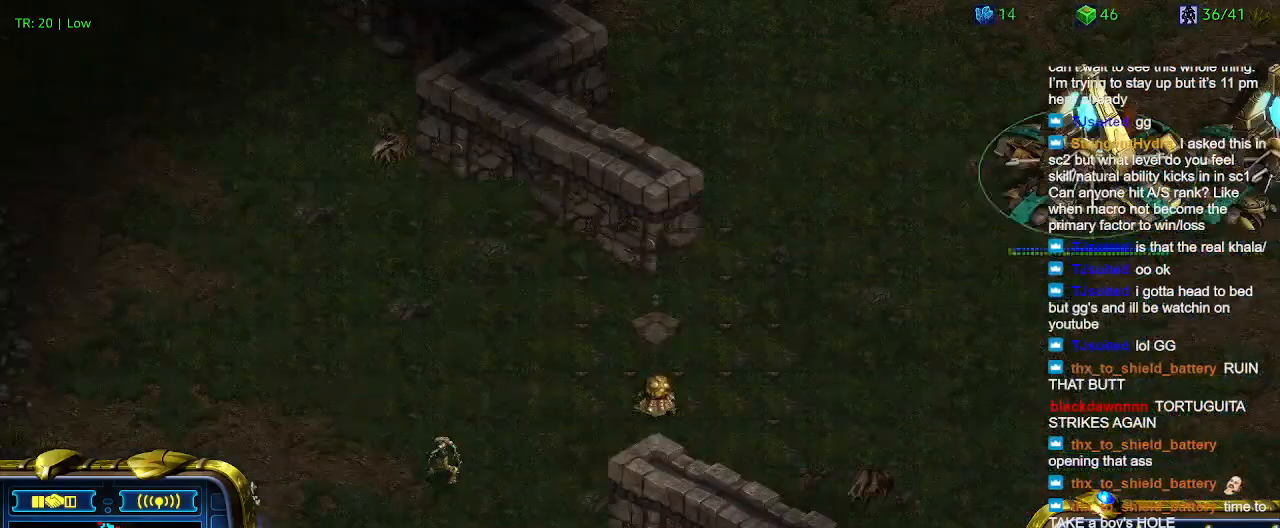
{"keys": [], "events": [[67, "1", "down"], [200, "1", "up"]]}
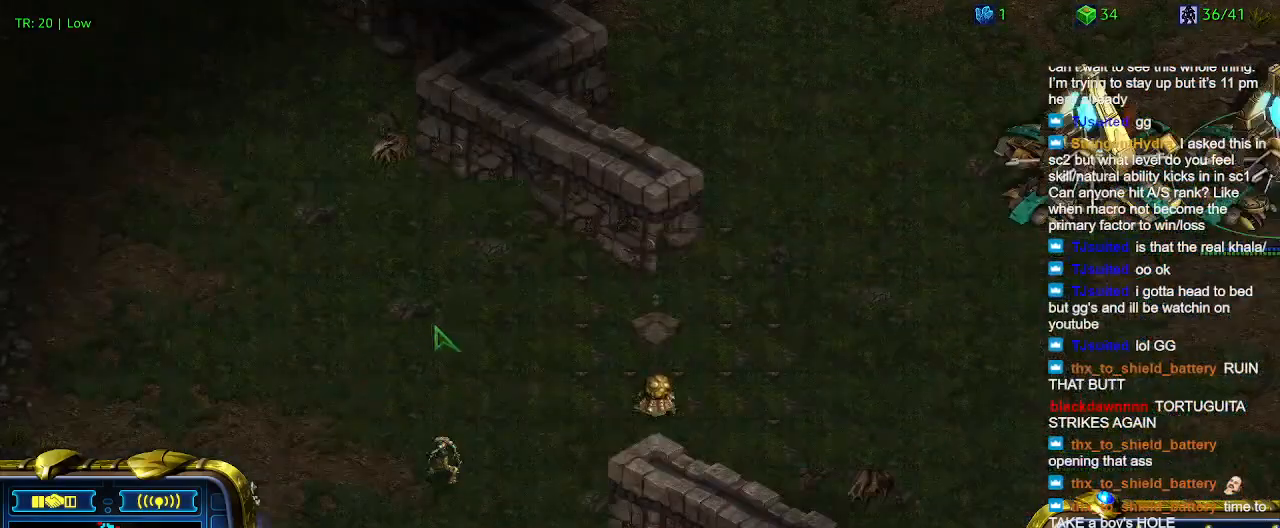
{"keys": [], "events": []}
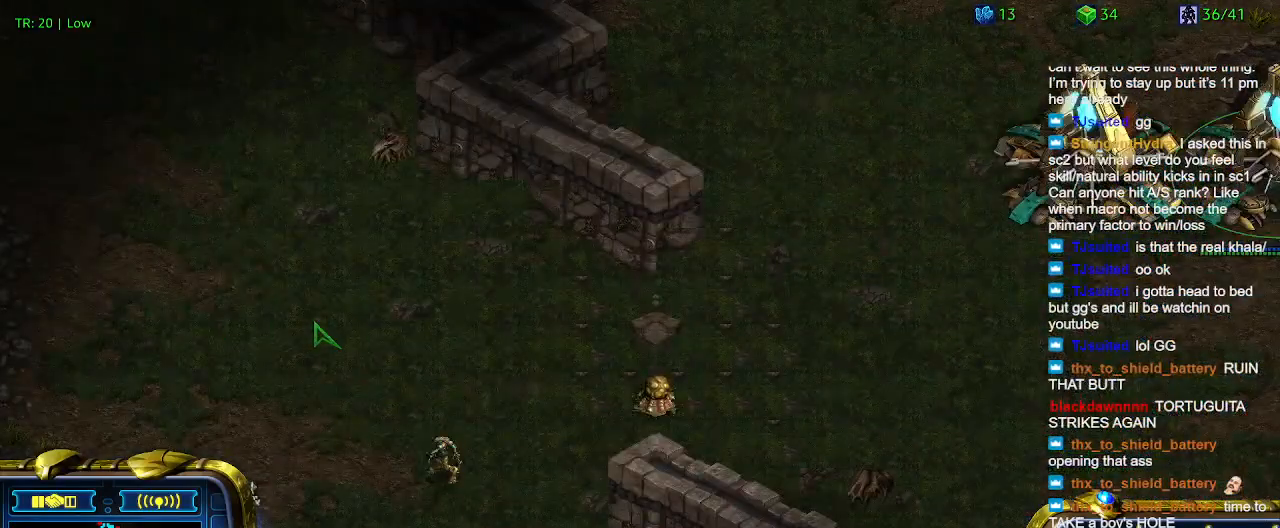
{"keys": ["2"], "events": [[400, "2", "down"]]}
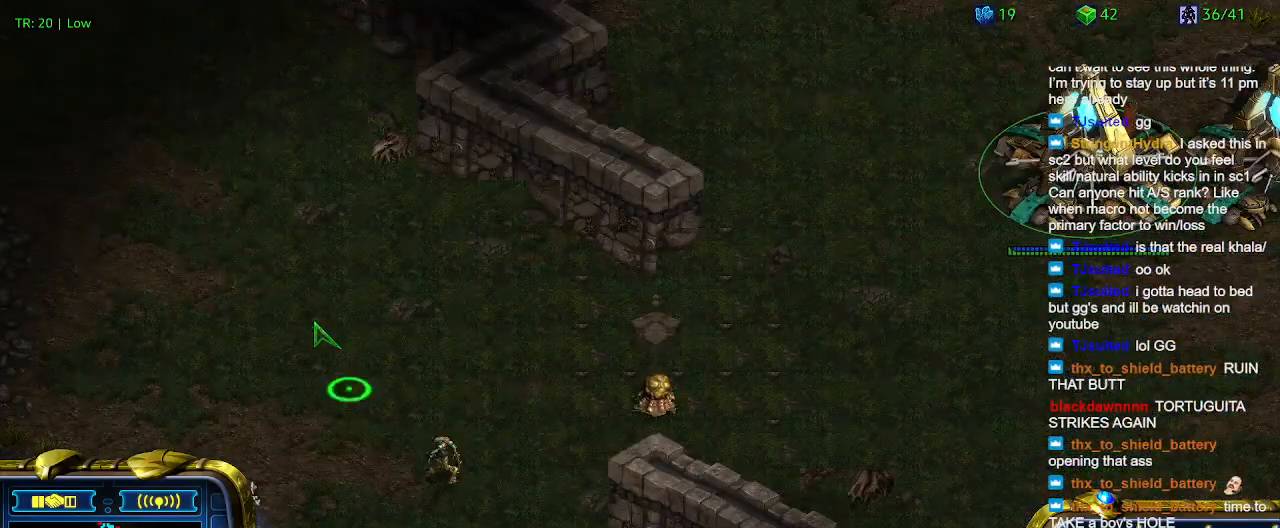
{"keys": [], "events": [[67, "2", "up"], [200, "1", "down"], [300, "1", "up"]]}
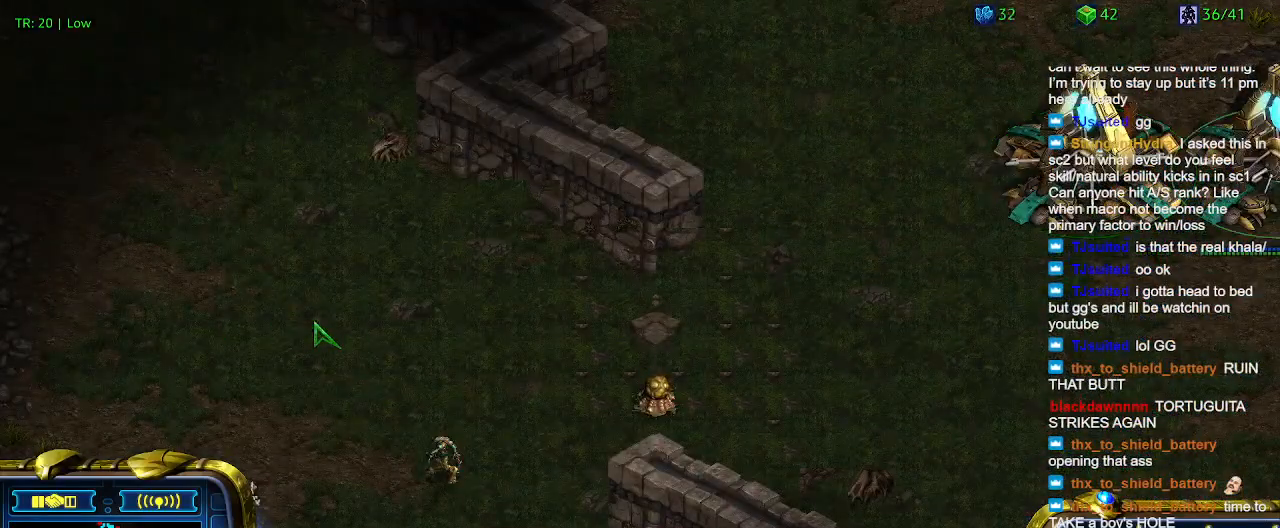
{"keys": [], "events": [[167, "5", "down"], [267, "5", "up"]]}
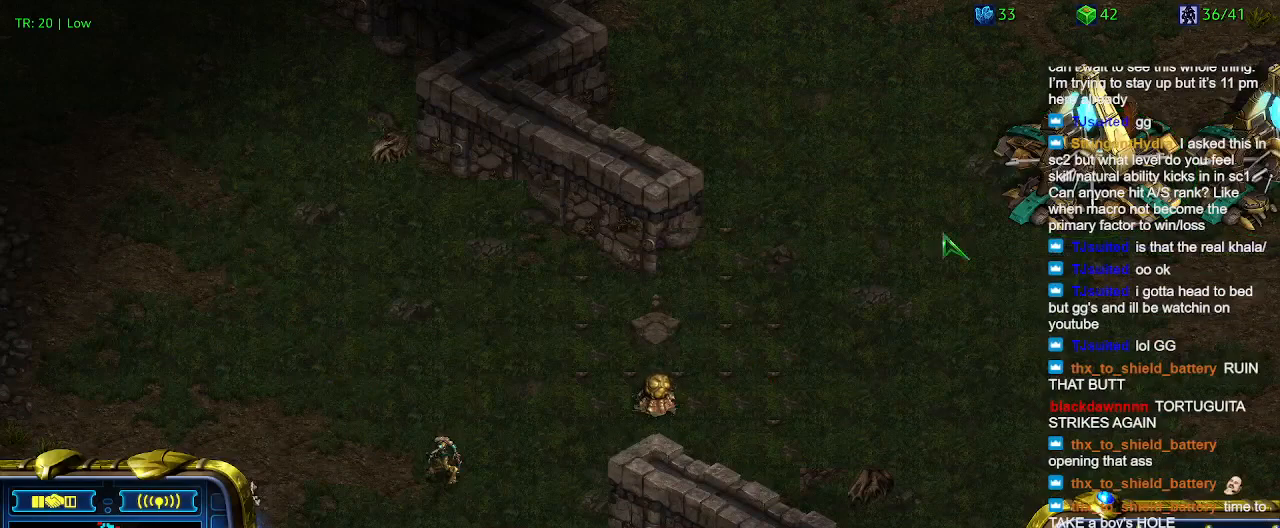
{"keys": [], "events": [[334, "1", "down"], [434, "1", "up"]]}
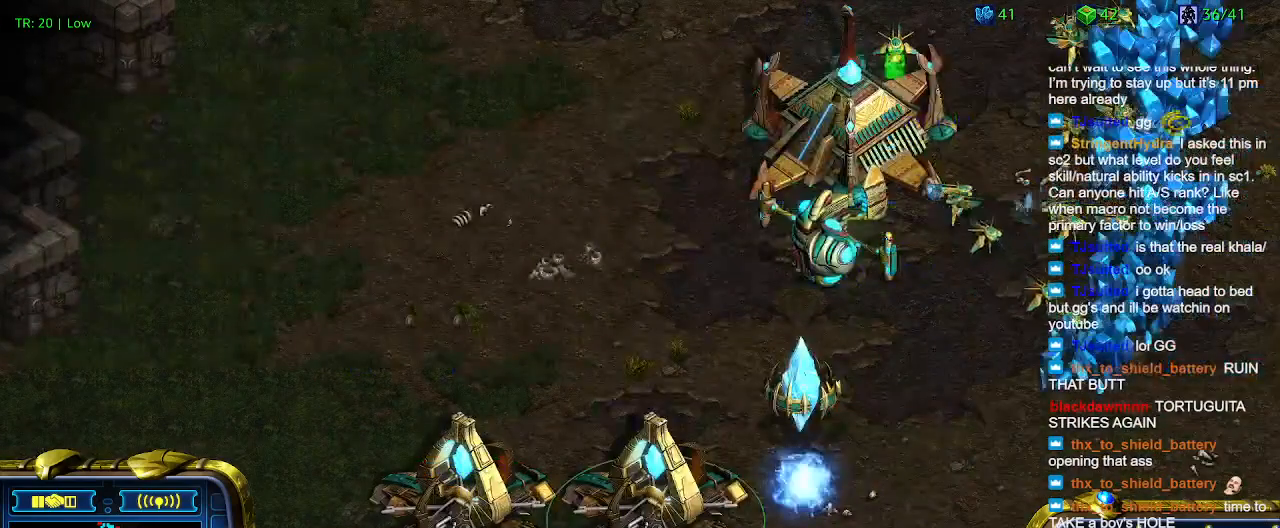
{"keys": [], "events": [[100, "2", "down"], [200, "2", "up"], [334, "5", "down"], [467, "5", "up"]]}
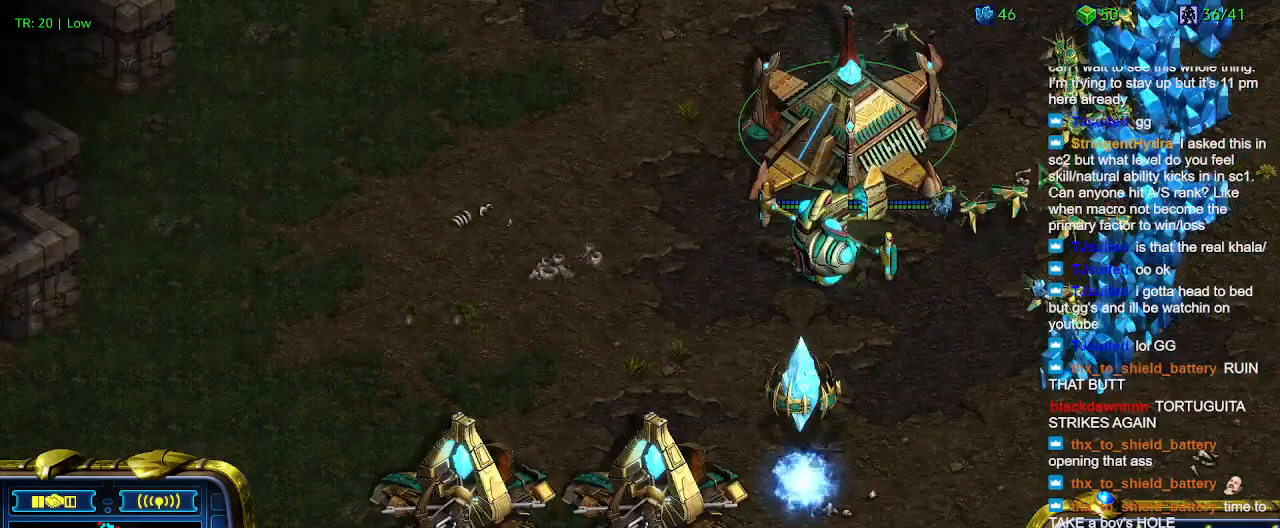
{"keys": [], "events": [[367, "t", "down"], [467, "t", "up"]]}
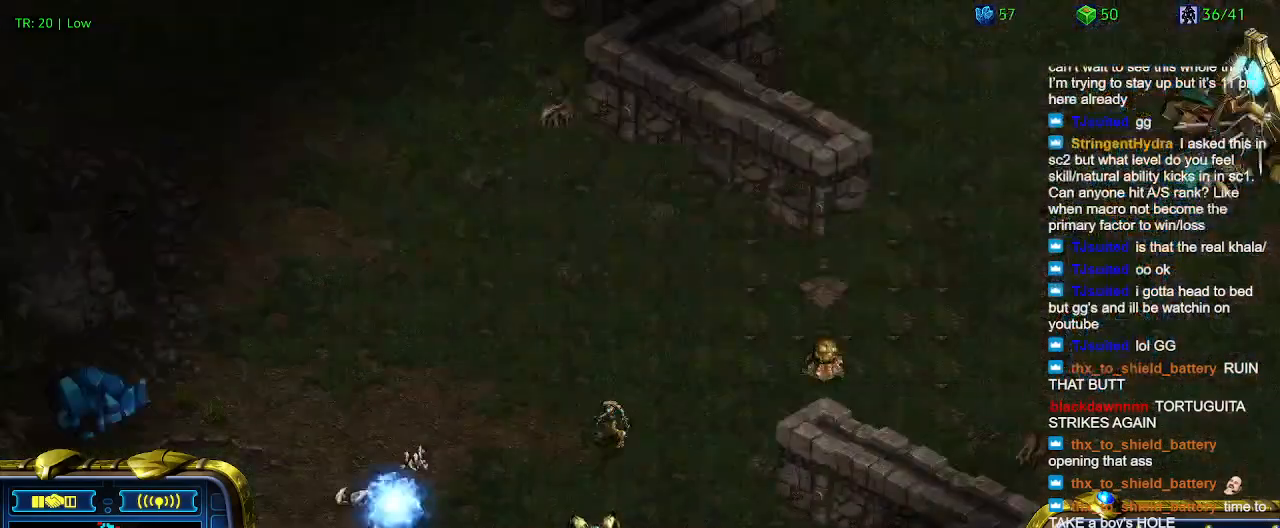
{"keys": [], "events": [[234, "1", "down"], [334, "1", "up"]]}
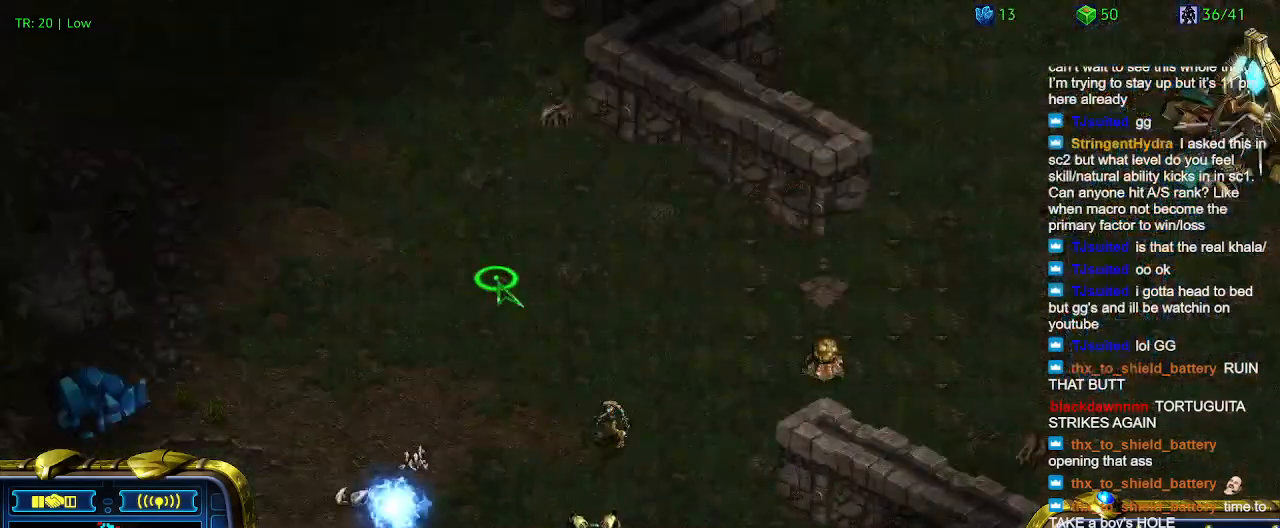
{"keys": [], "events": [[67, "2", "down"], [167, "2", "up"], [334, "1", "down"], [467, "1", "up"]]}
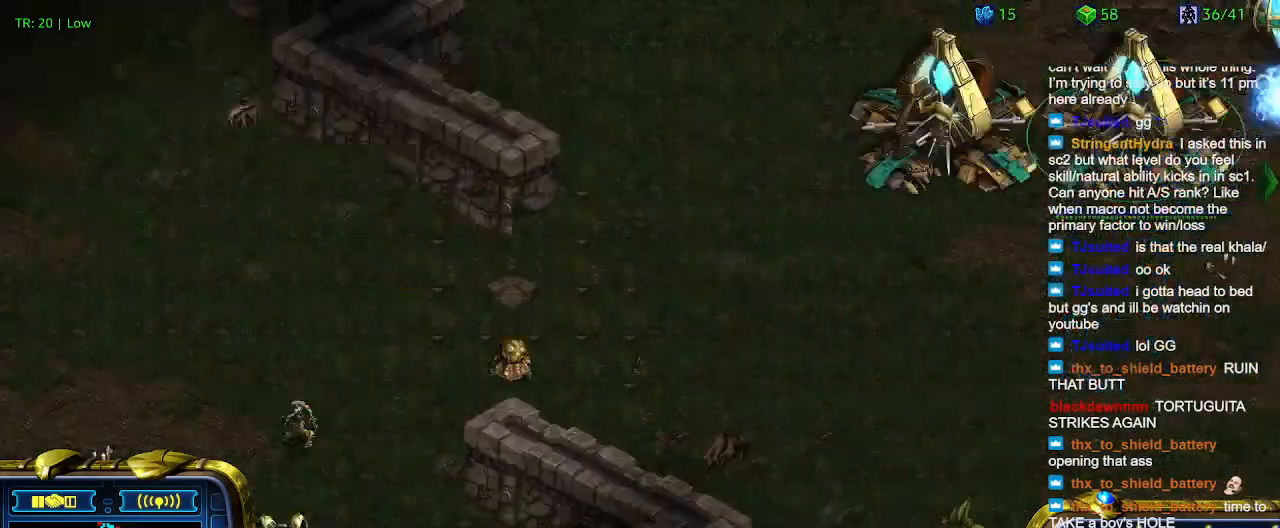
{"keys": [], "events": []}
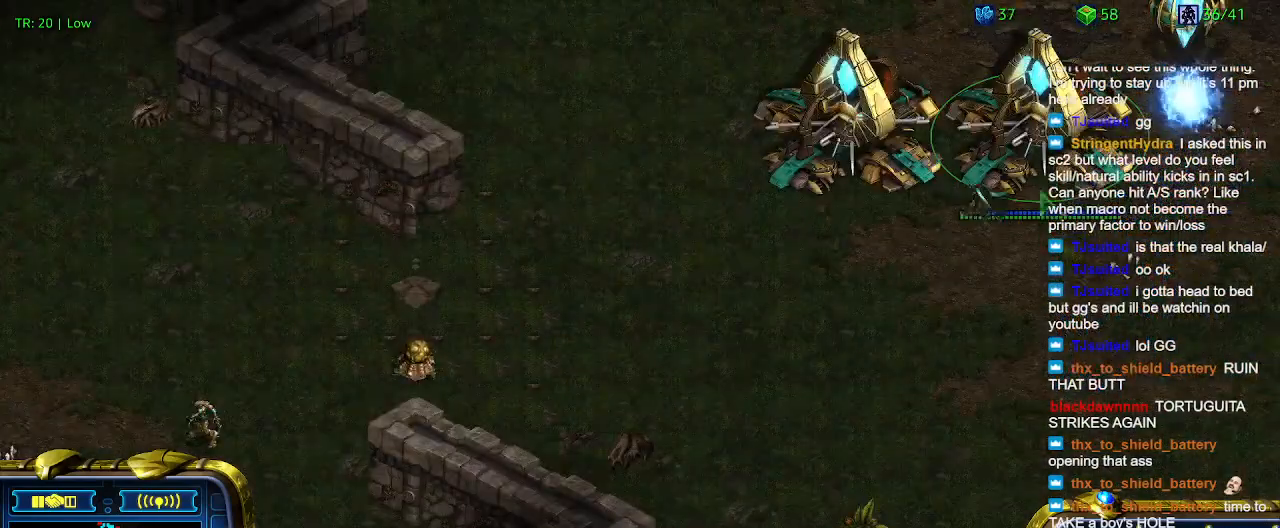
{"keys": [], "events": []}
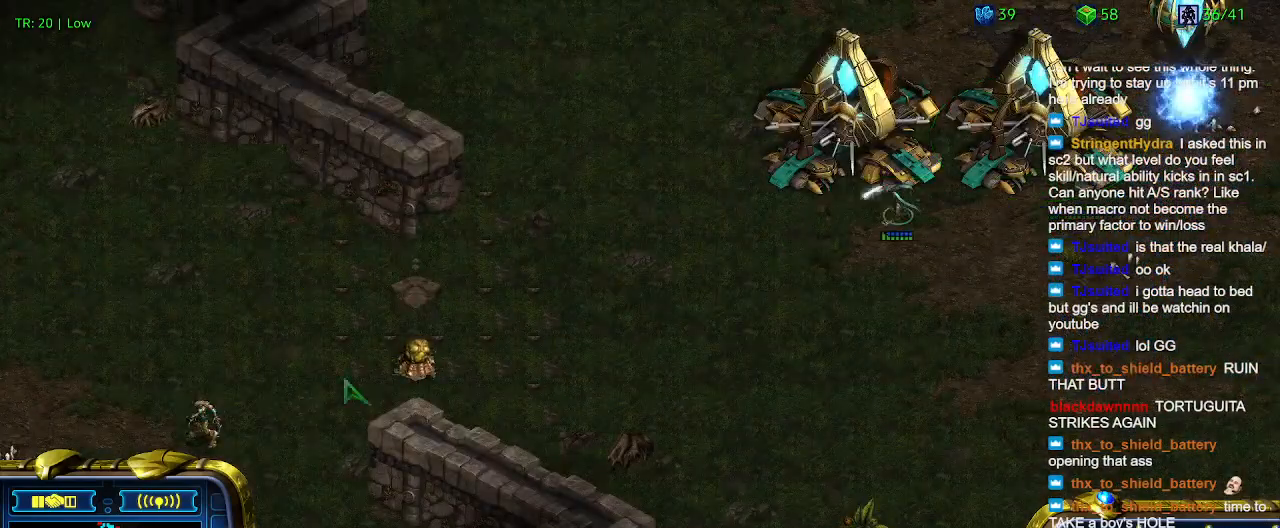
{"keys": ["a"], "events": [[434, "a", "down"]]}
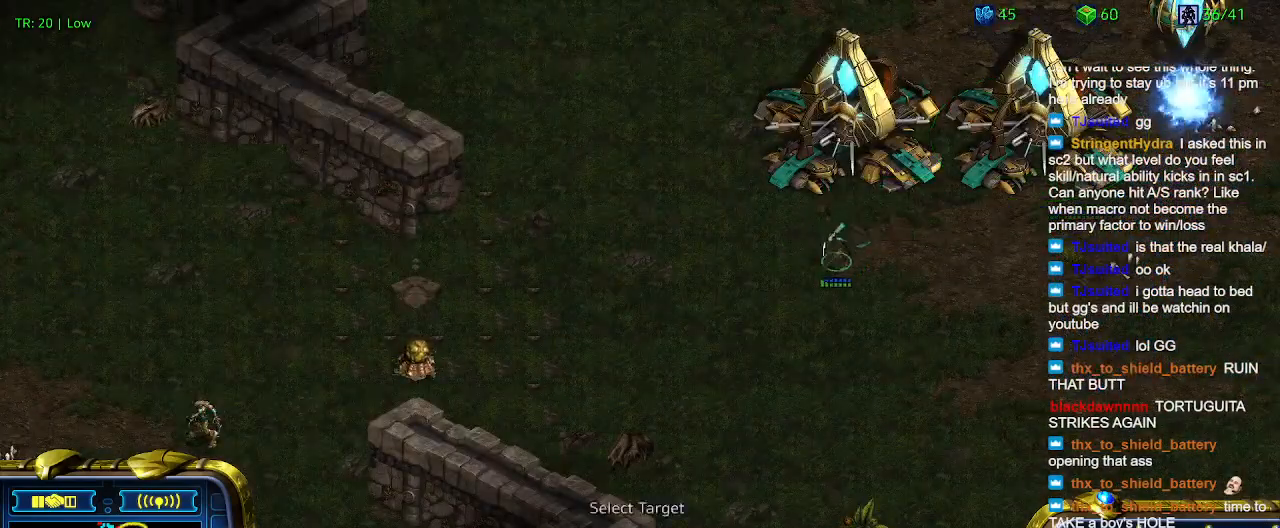
{"keys": [], "events": [[67, "a", "up"]]}
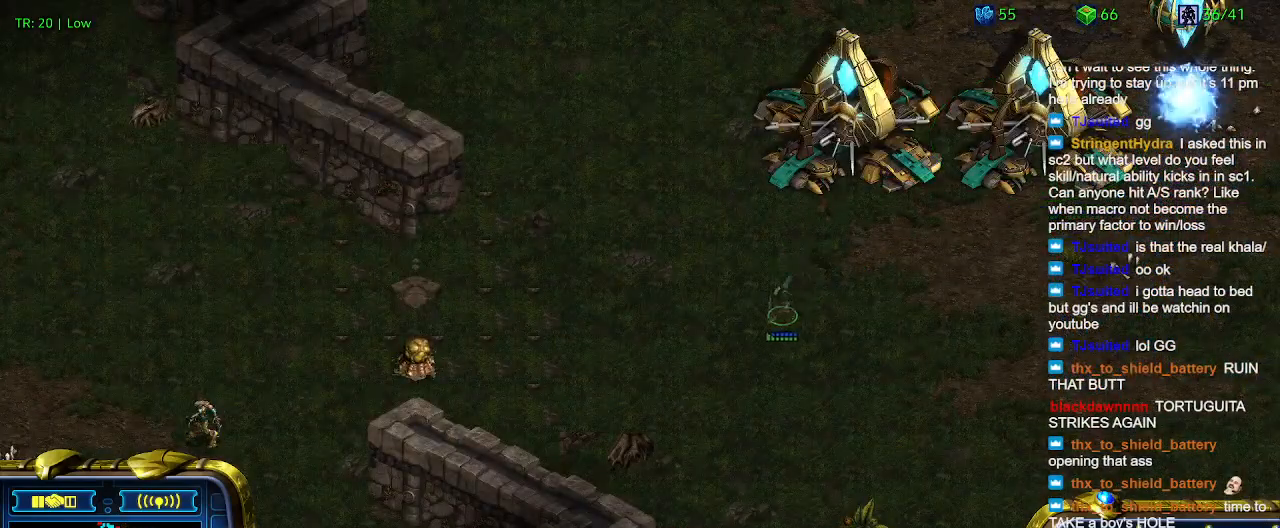
{"keys": [], "events": [[334, "1", "down"], [400, "1", "up"]]}
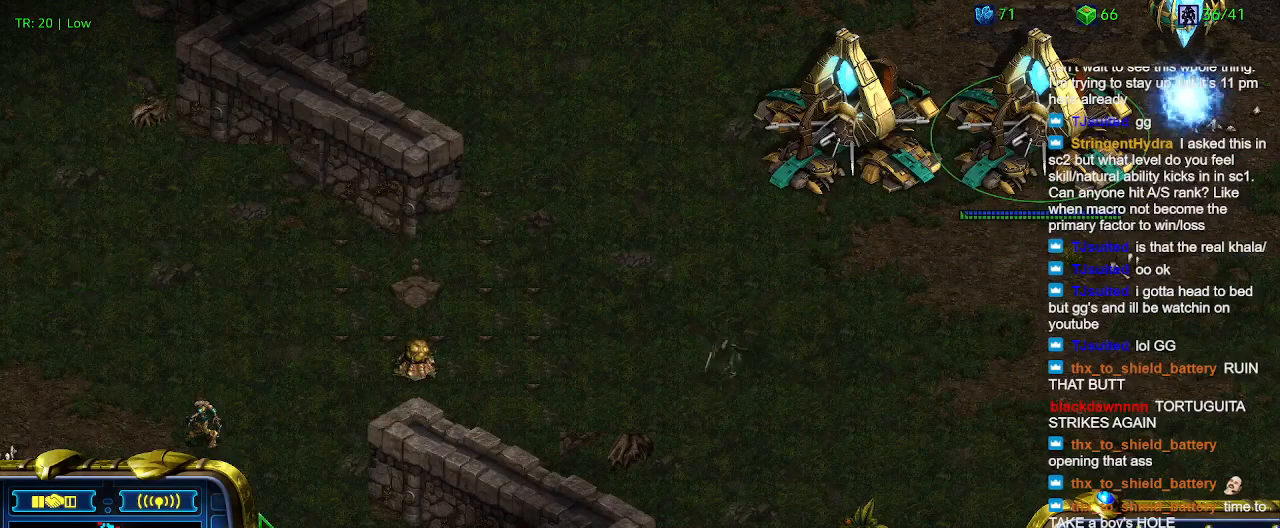
{"keys": ["5"], "events": [[200, "2", "down"], [300, "2", "up"], [434, "5", "down"]]}
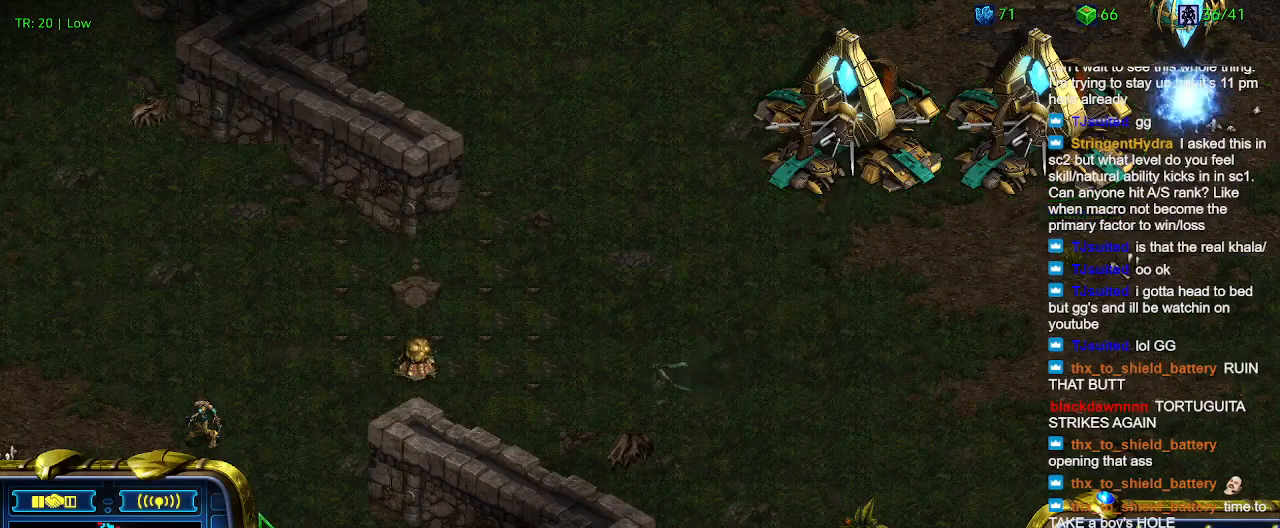
{"keys": [], "events": [[34, "5", "up"]]}
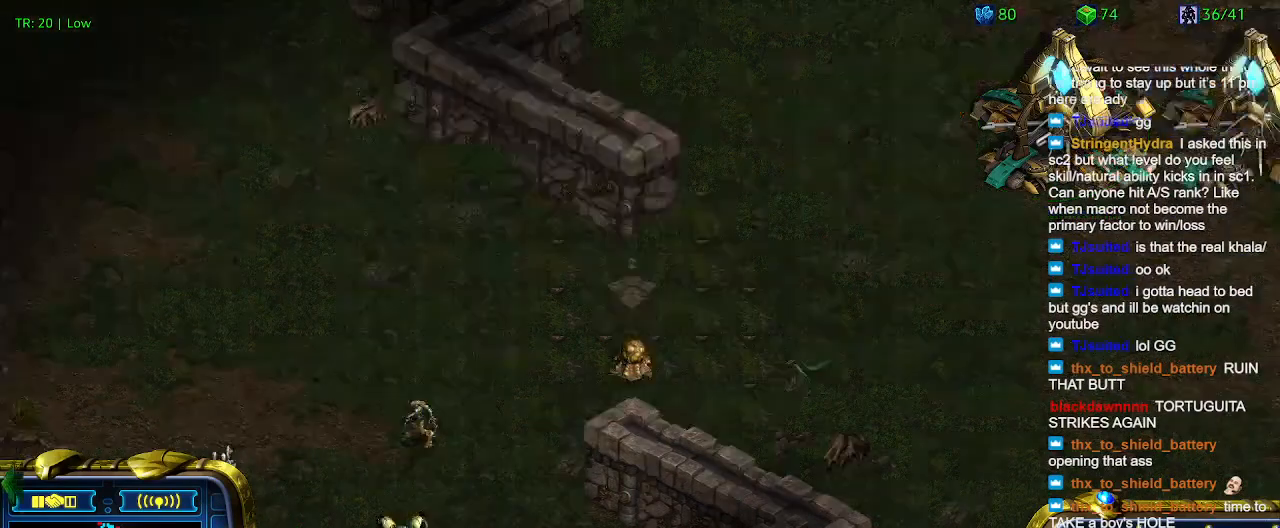
{"keys": [], "events": [[234, "5", "down"], [334, "5", "up"], [400, "5", "down"], [500, "5", "up"]]}
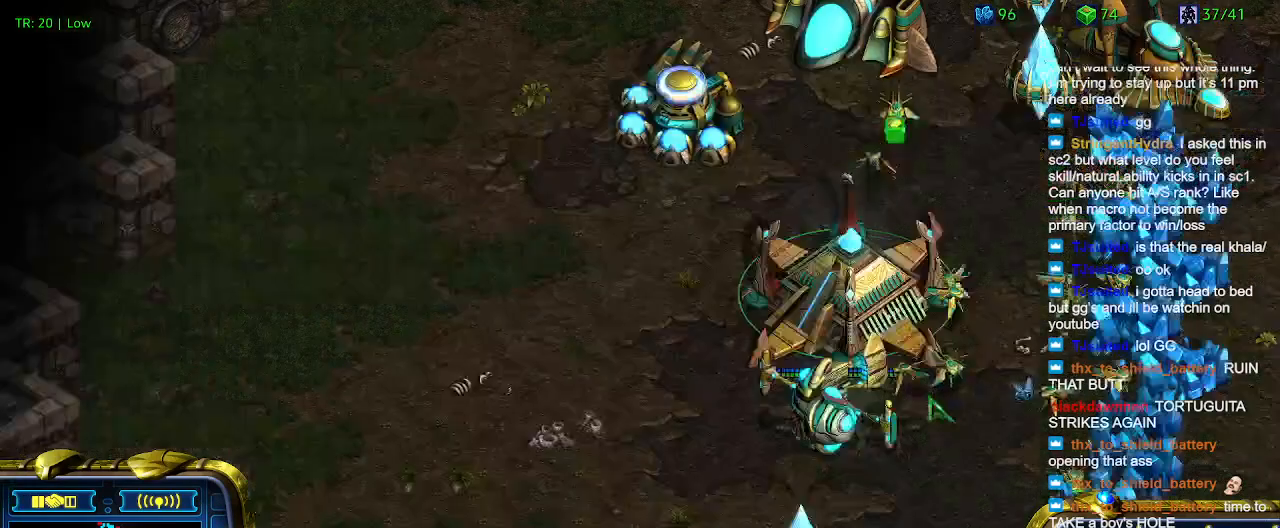
{"keys": [], "events": []}
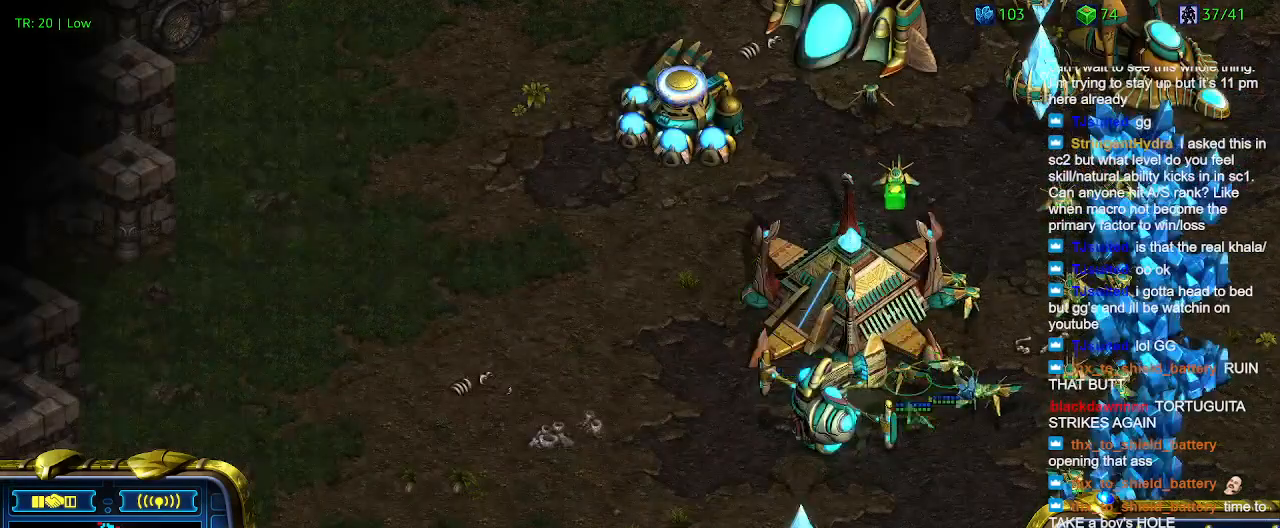
{"keys": ["1"], "events": [[500, "1", "down"]]}
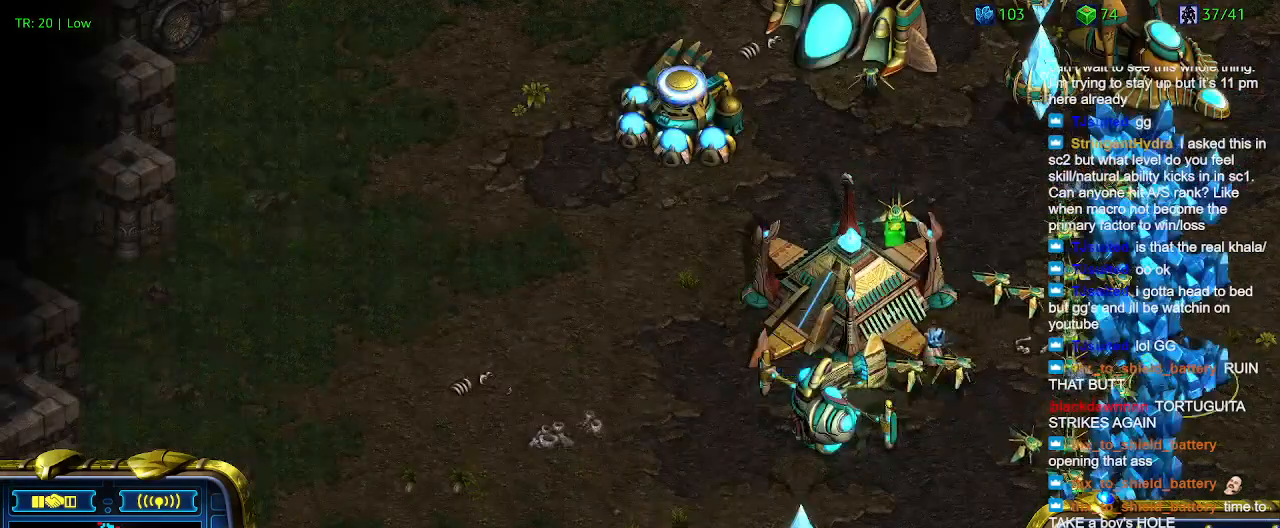
{"keys": [], "events": [[100, "1", "up"], [334, "w", "down"], [467, "w", "up"]]}
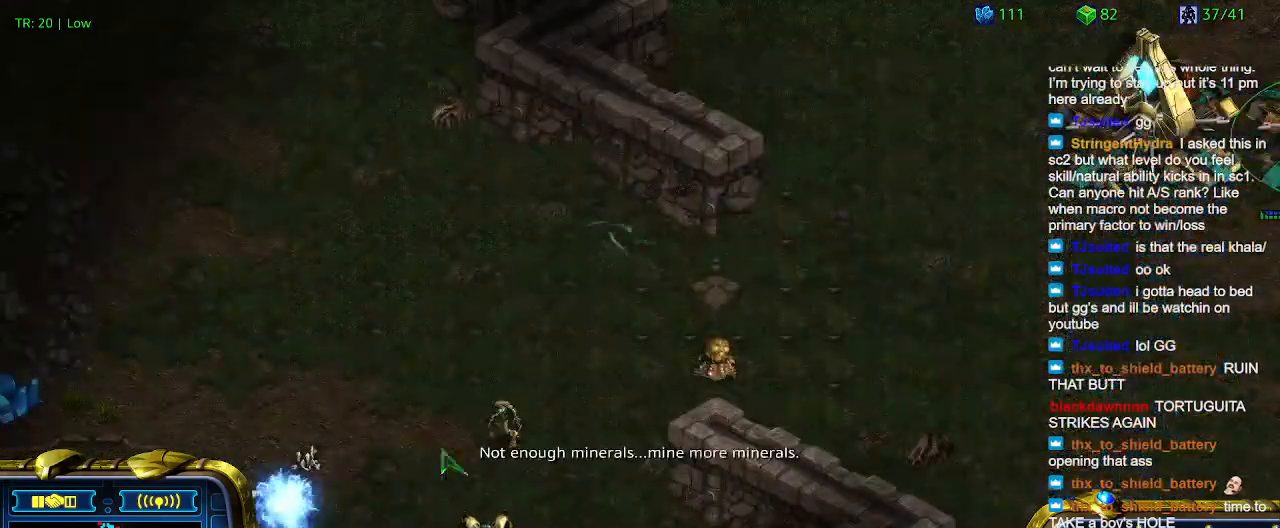
{"keys": ["w"], "events": [[67, "w", "down"], [167, "w", "up"], [234, "w", "down"], [334, "w", "up"], [467, "w", "down"]]}
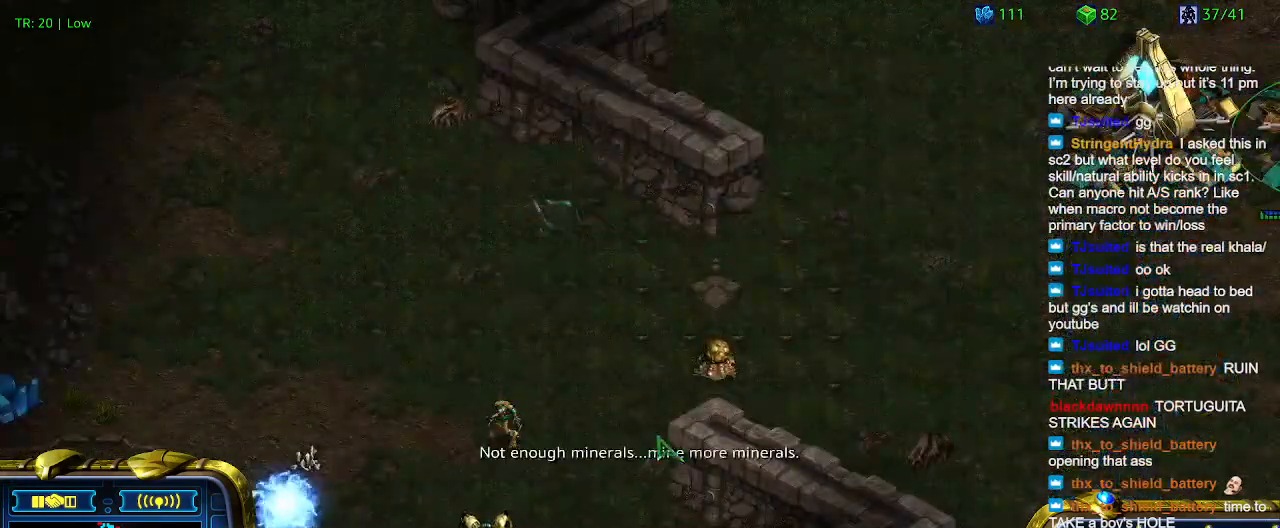
{"keys": [], "events": [[67, "w", "up"], [167, "w", "down"], [267, "w", "up"], [367, "w", "down"], [434, "w", "up"]]}
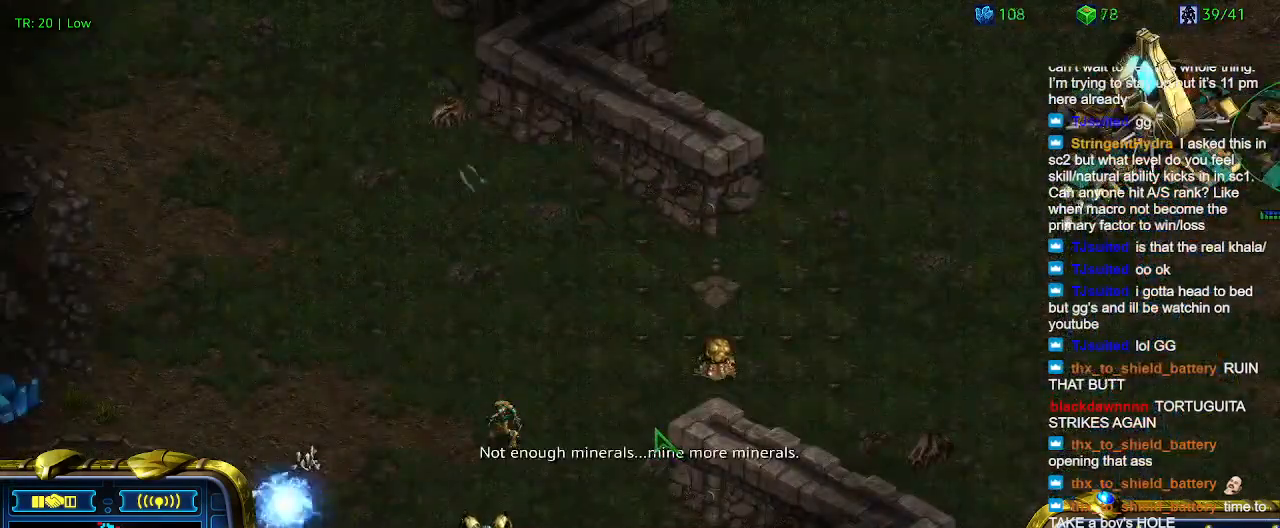
{"keys": [], "events": [[100, "w", "down"], [167, "w", "up"]]}
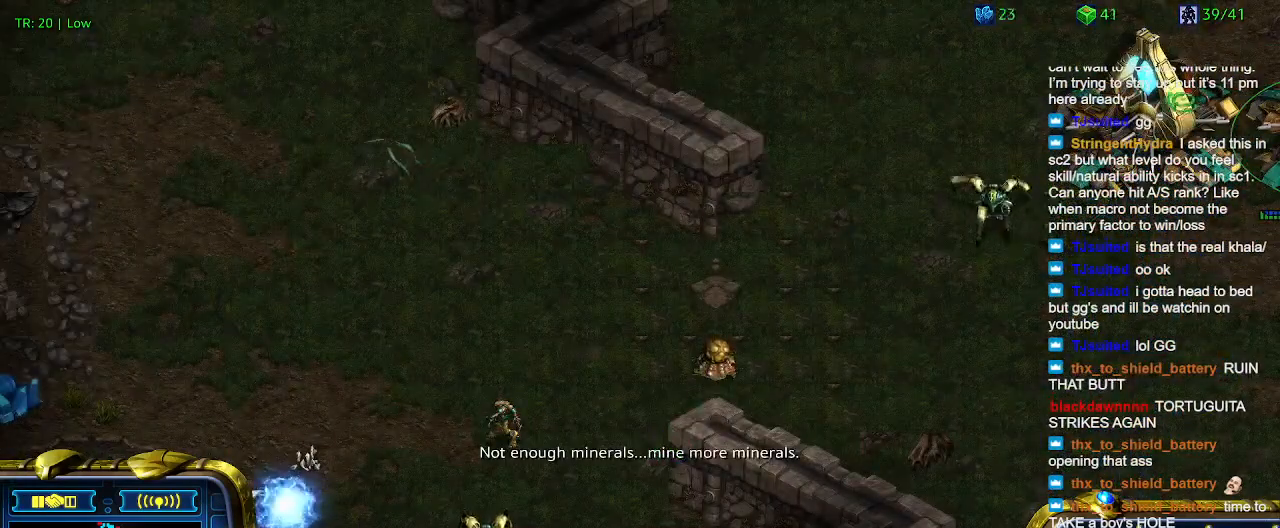
{"keys": [], "events": []}
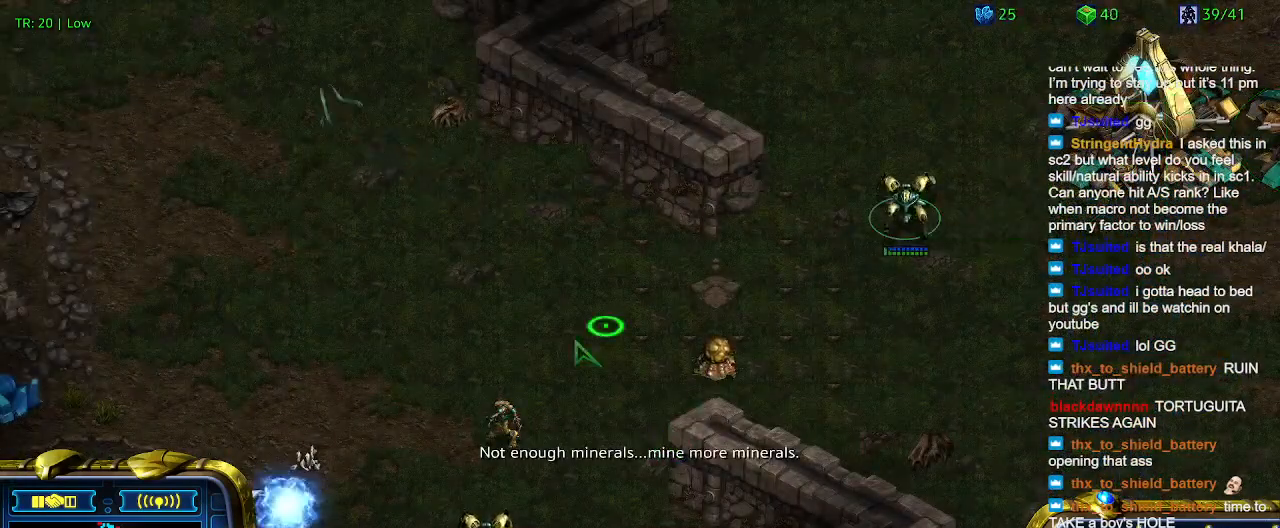
{"keys": [], "events": []}
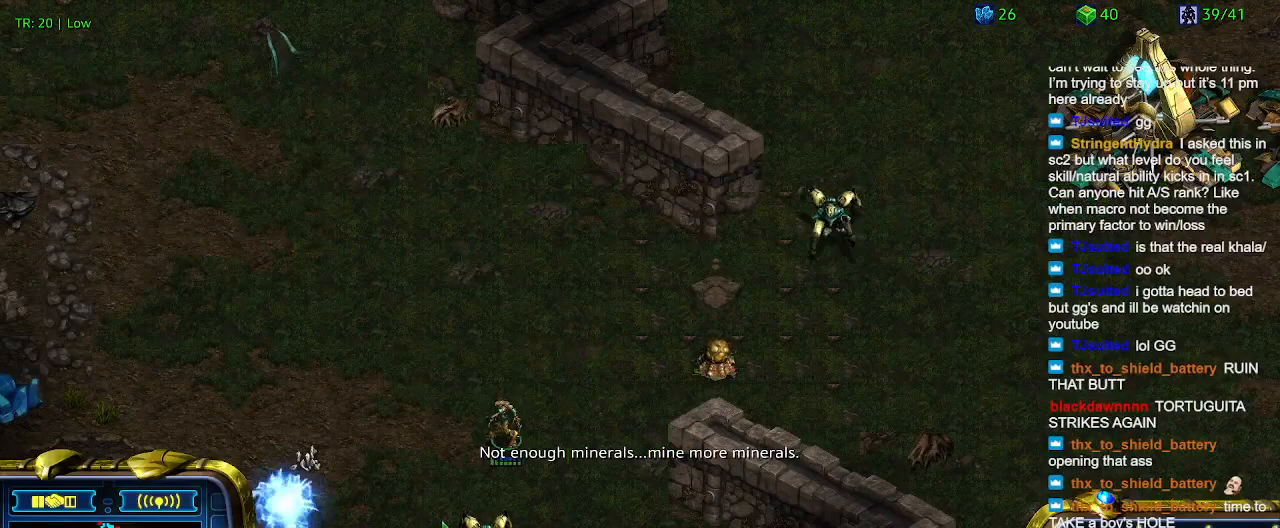
{"keys": ["5"], "events": [[500, "5", "down"]]}